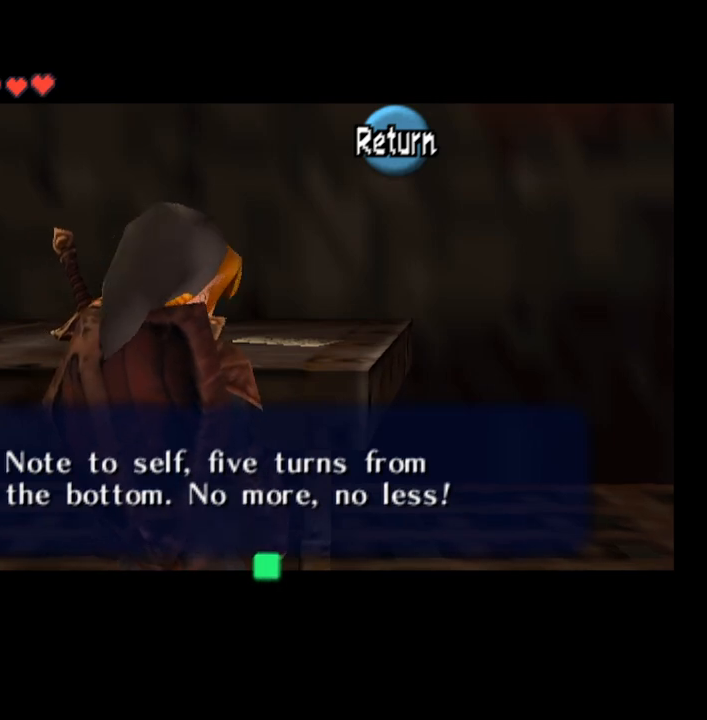
Gameplay with a controller (PlayStation layout); each line is a JSON object with the inputs held at the frame after it. "events" lists button and stick changes between this image and that frame as [ms after this image, input, new state], when the widget could be followed in between. Not read: L1.
{"buttons": [], "left_stick": "center", "right_stick": "center", "events": [[233, "CROSS", "down"], [433, "CROSS", "up"]]}
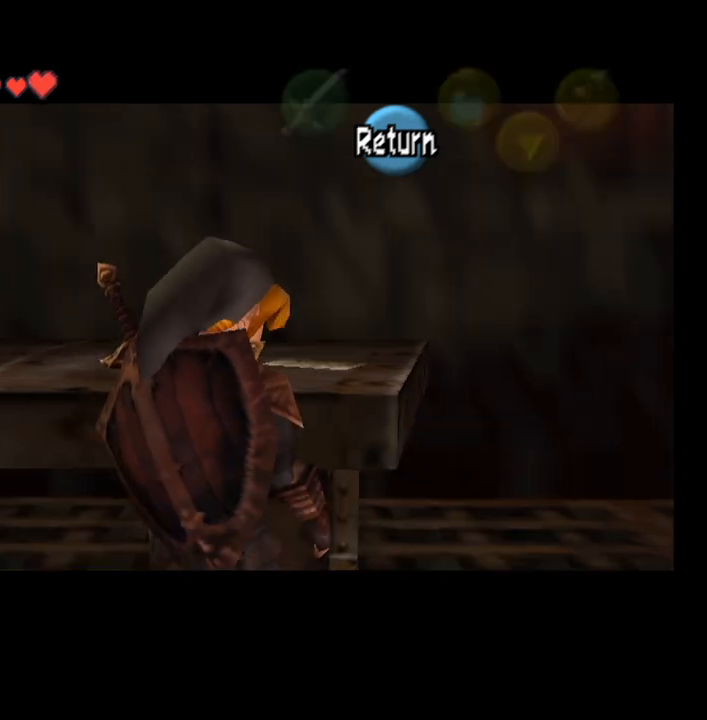
{"buttons": [], "left_stick": "left", "right_stick": "center", "events": [[200, "left_stick", "left"]]}
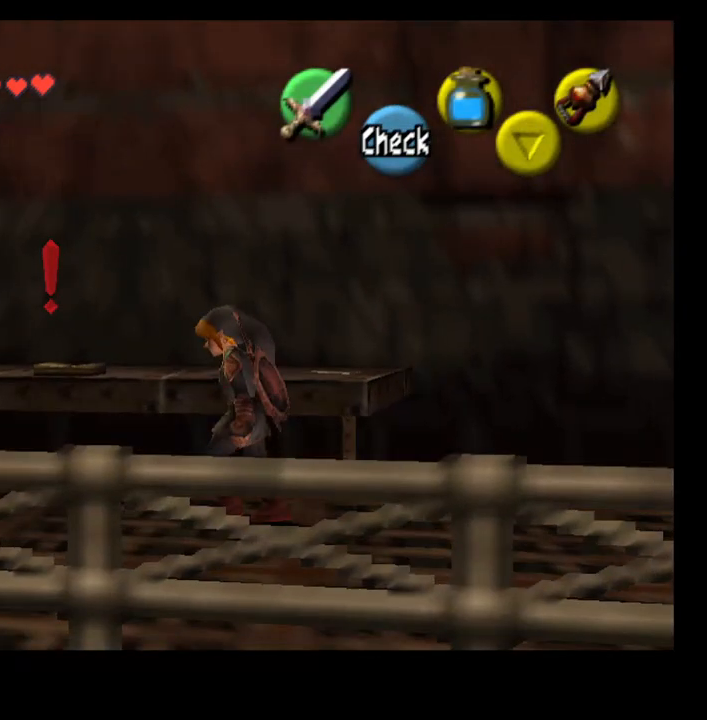
{"buttons": [], "left_stick": "center", "right_stick": "center", "events": [[233, "left_stick", "up"], [300, "CROSS", "down"], [300, "left_stick", "up-left"], [367, "CROSS", "up"], [433, "left_stick", "center"]]}
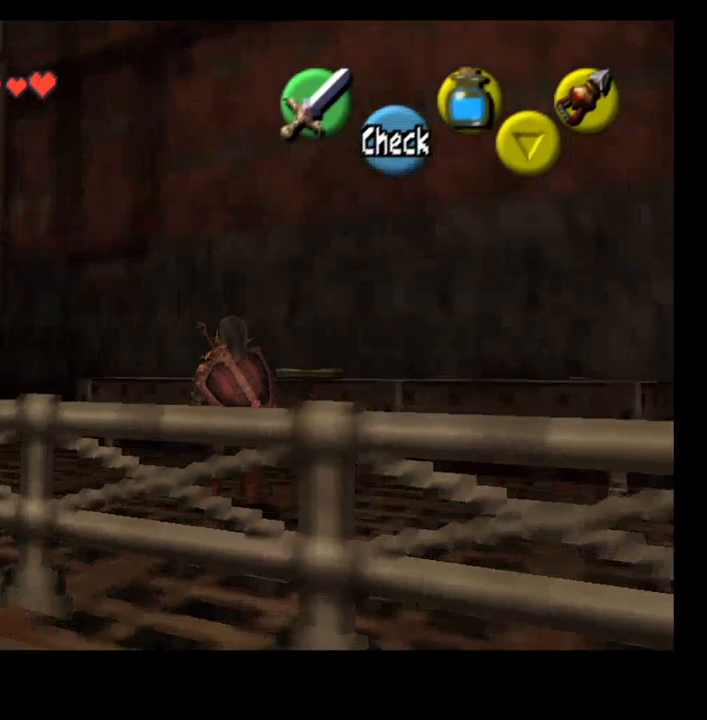
{"buttons": [], "left_stick": "center", "right_stick": "center", "events": []}
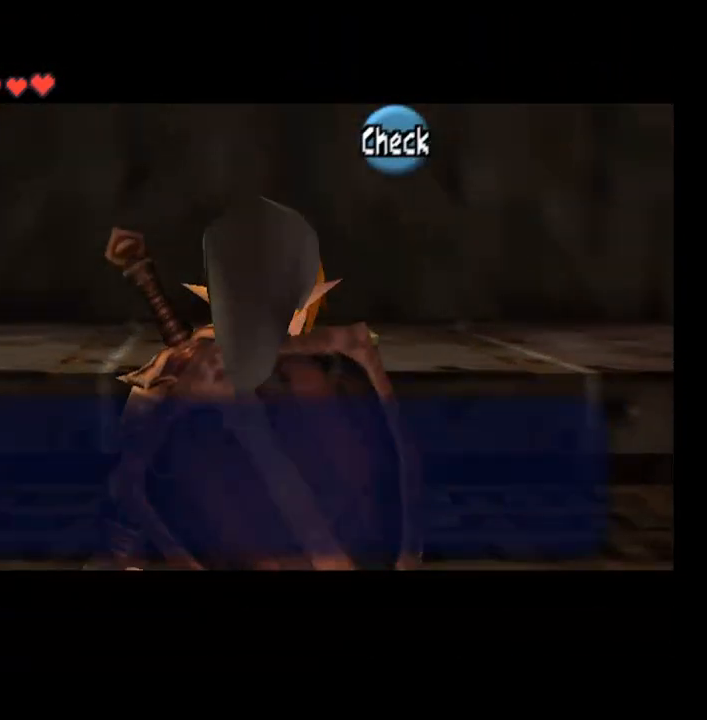
{"buttons": [], "left_stick": "center", "right_stick": "center", "events": []}
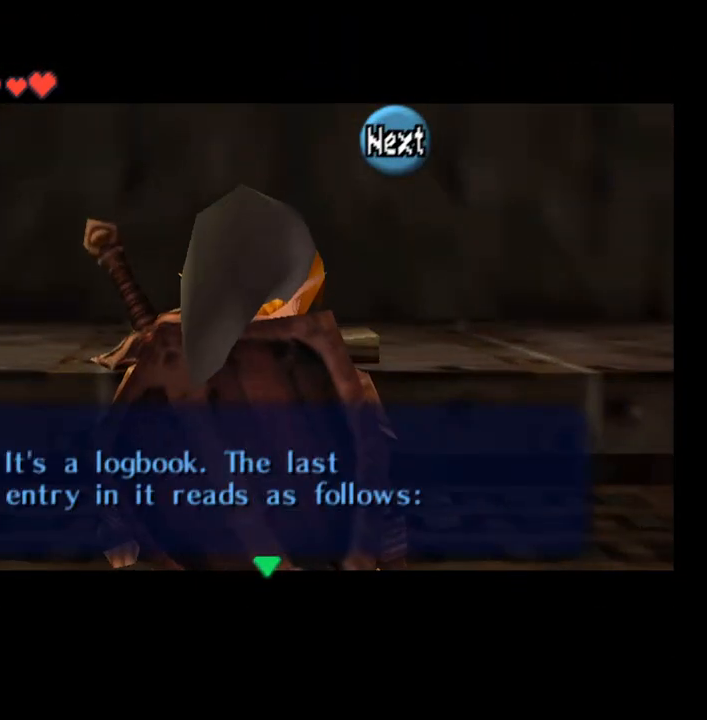
{"buttons": [], "left_stick": "center", "right_stick": "center", "events": []}
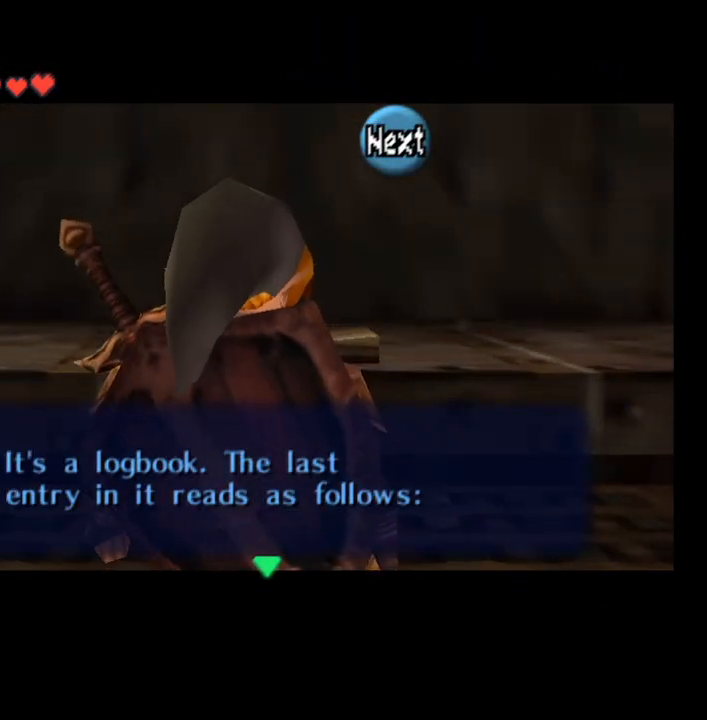
{"buttons": [], "left_stick": "center", "right_stick": "center", "events": []}
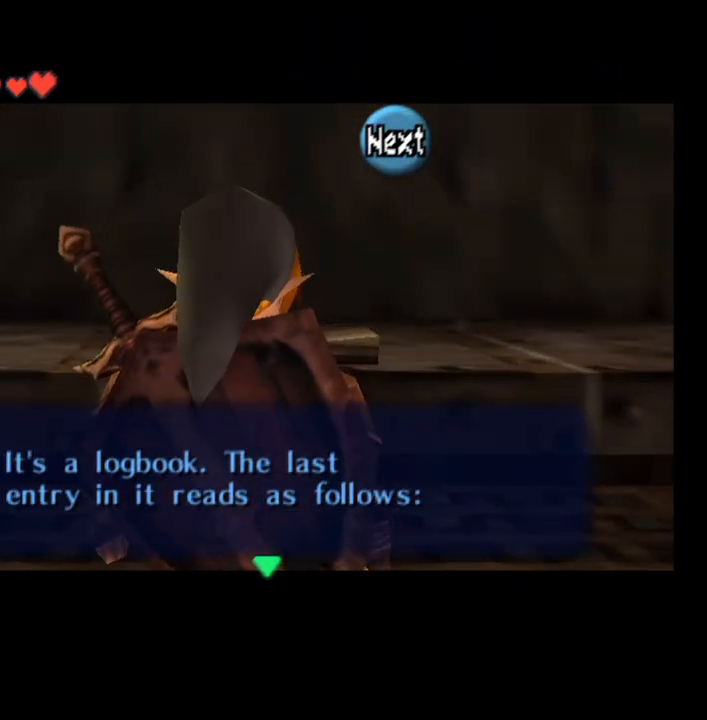
{"buttons": [], "left_stick": "center", "right_stick": "center", "events": []}
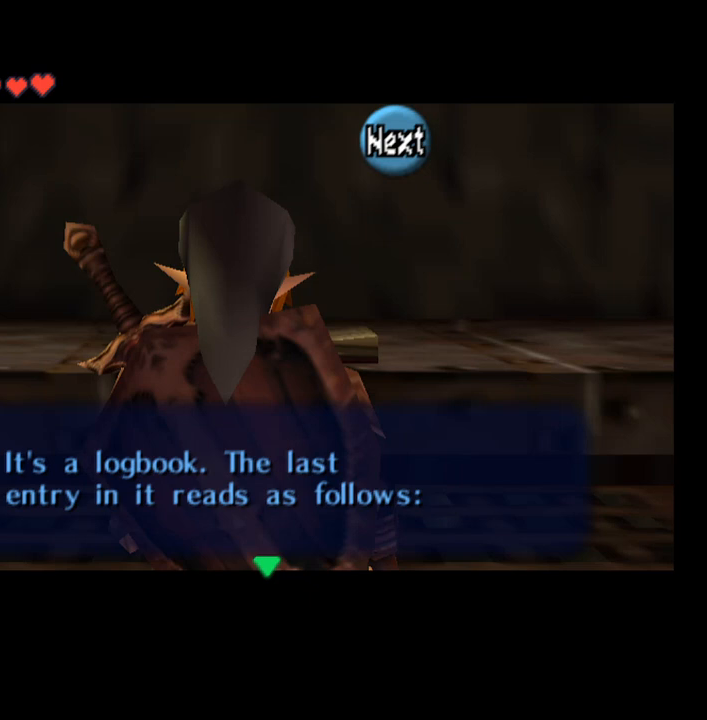
{"buttons": ["CROSS"], "left_stick": "center", "right_stick": "center", "events": [[433, "CROSS", "down"]]}
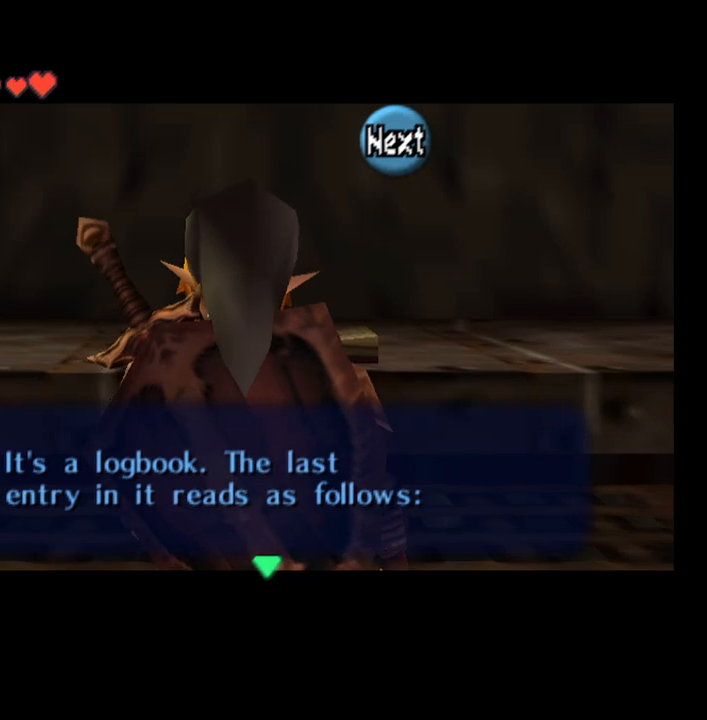
{"buttons": [], "left_stick": "center", "right_stick": "center", "events": [[100, "CROSS", "up"]]}
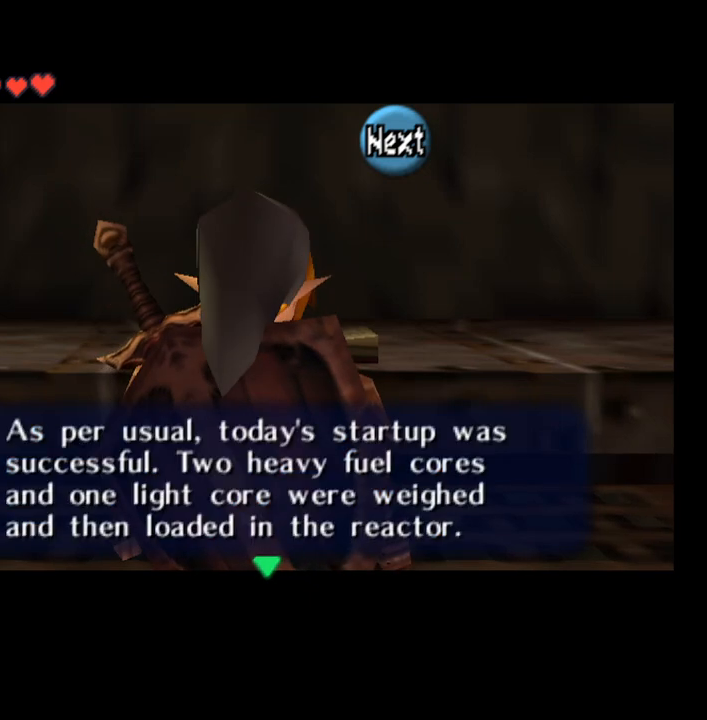
{"buttons": [], "left_stick": "center", "right_stick": "center", "events": []}
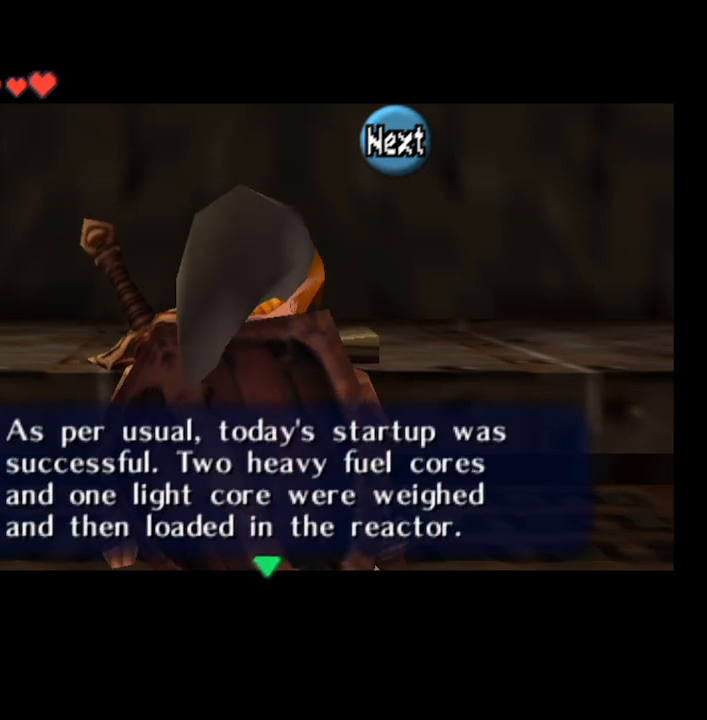
{"buttons": [], "left_stick": "center", "right_stick": "center", "events": []}
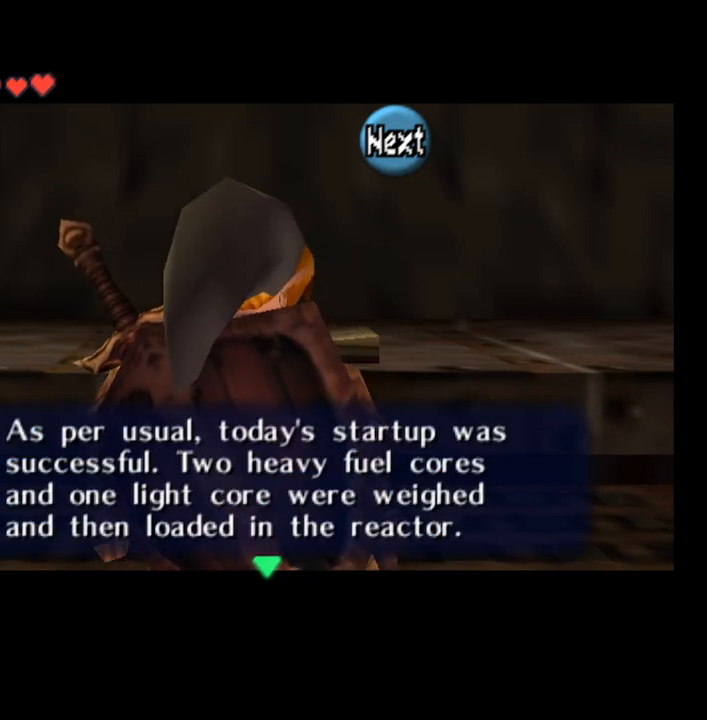
{"buttons": [], "left_stick": "center", "right_stick": "center", "events": []}
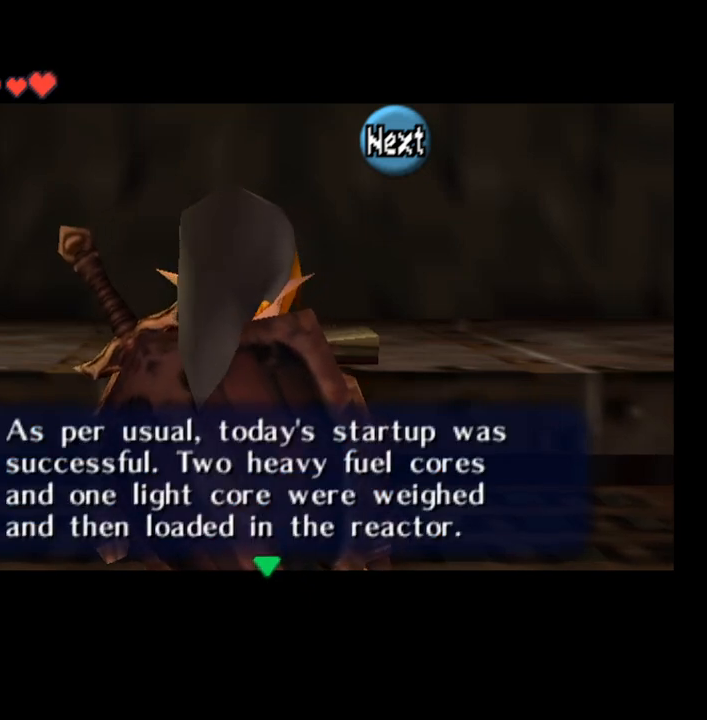
{"buttons": [], "left_stick": "center", "right_stick": "center", "events": []}
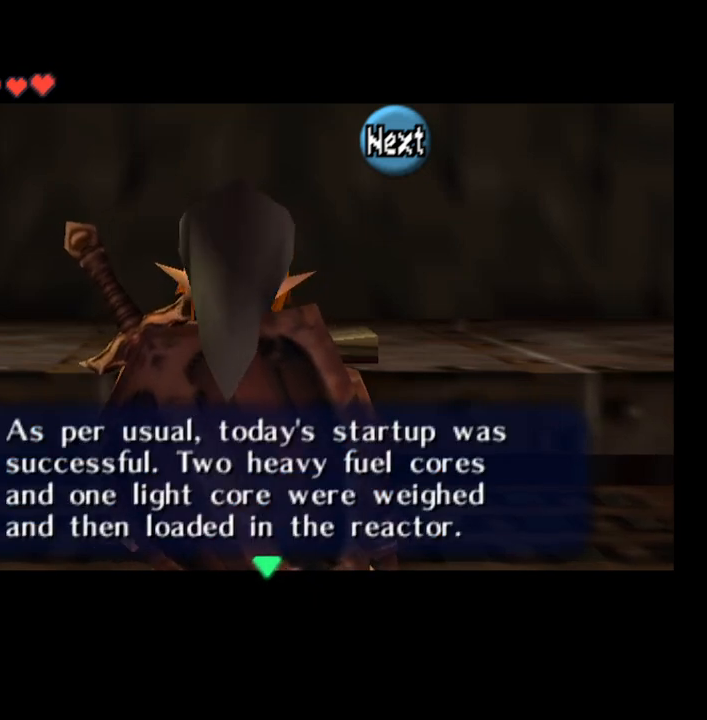
{"buttons": [], "left_stick": "center", "right_stick": "center", "events": []}
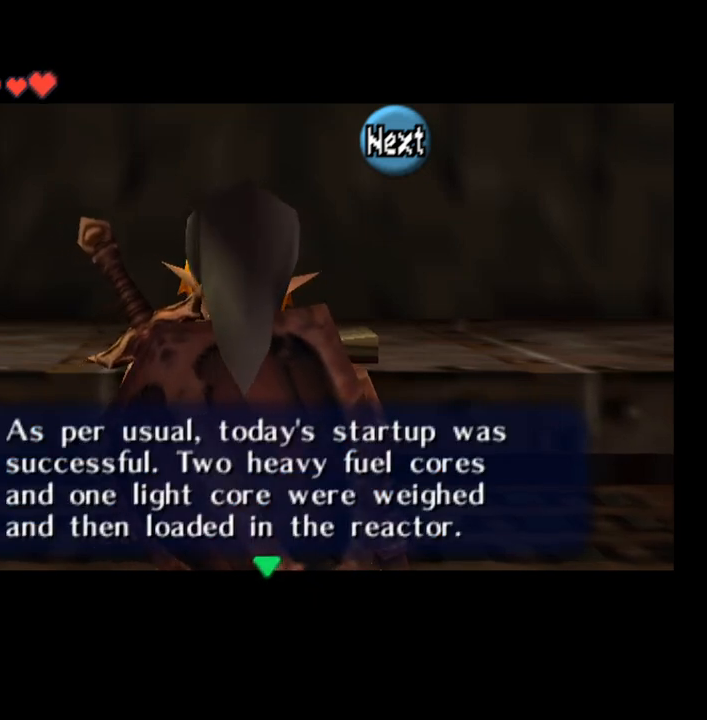
{"buttons": [], "left_stick": "center", "right_stick": "center", "events": []}
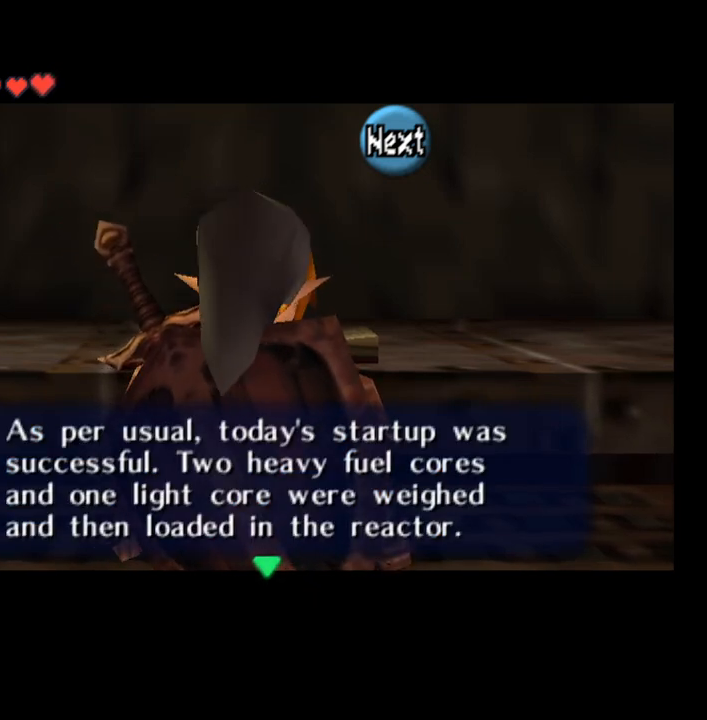
{"buttons": [], "left_stick": "center", "right_stick": "center", "events": []}
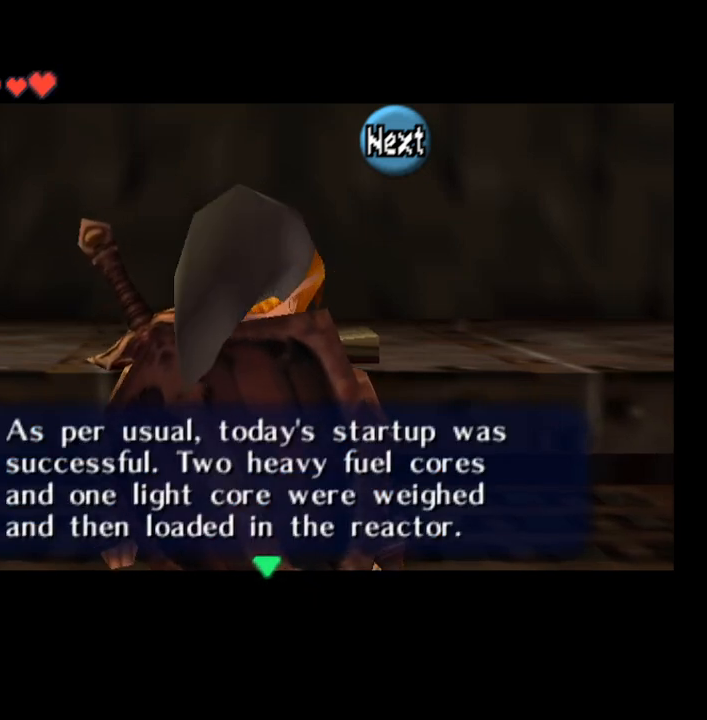
{"buttons": [], "left_stick": "center", "right_stick": "center", "events": []}
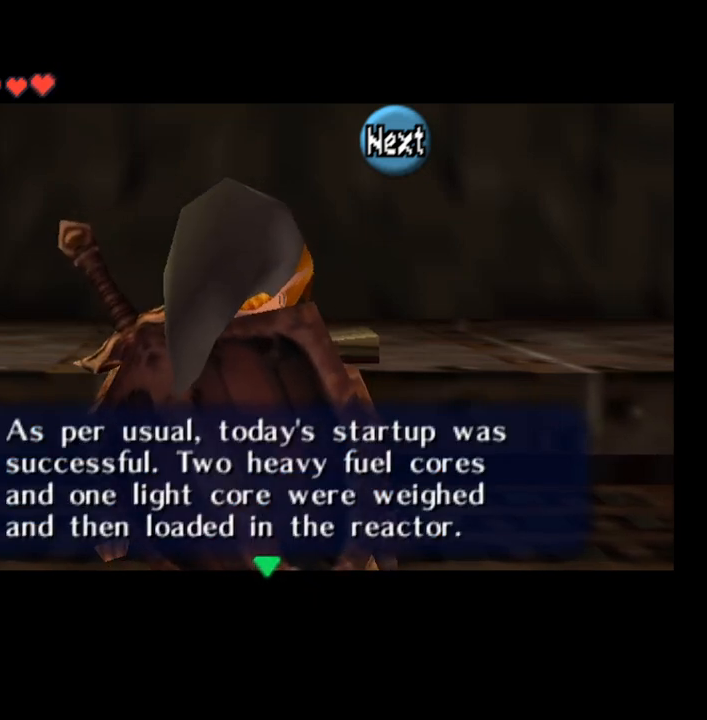
{"buttons": [], "left_stick": "center", "right_stick": "center", "events": []}
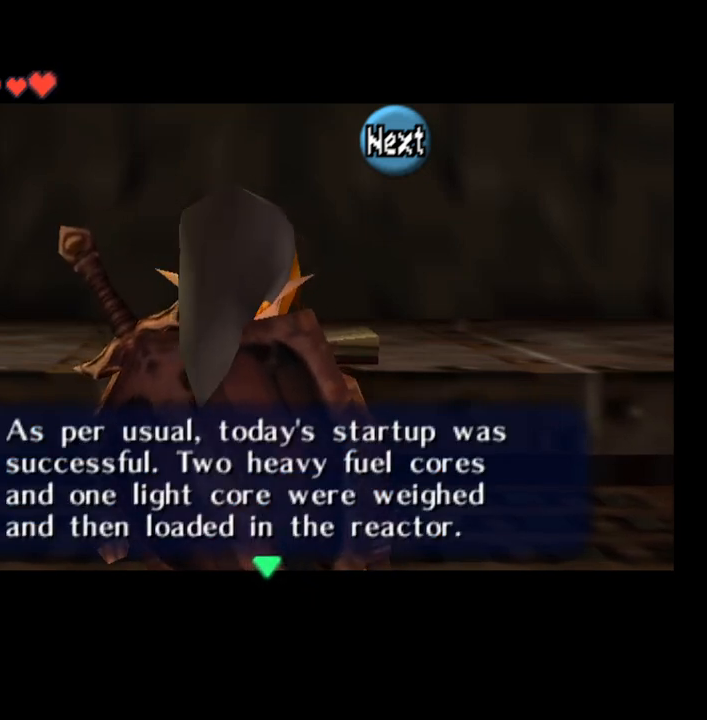
{"buttons": [], "left_stick": "center", "right_stick": "center", "events": [[367, "CROSS", "down"], [500, "CROSS", "up"]]}
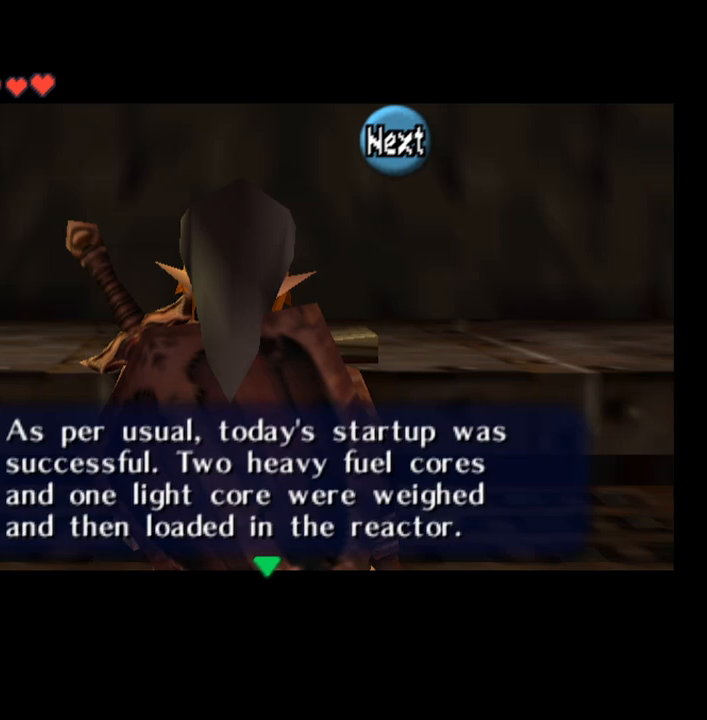
{"buttons": [], "left_stick": "center", "right_stick": "center", "events": []}
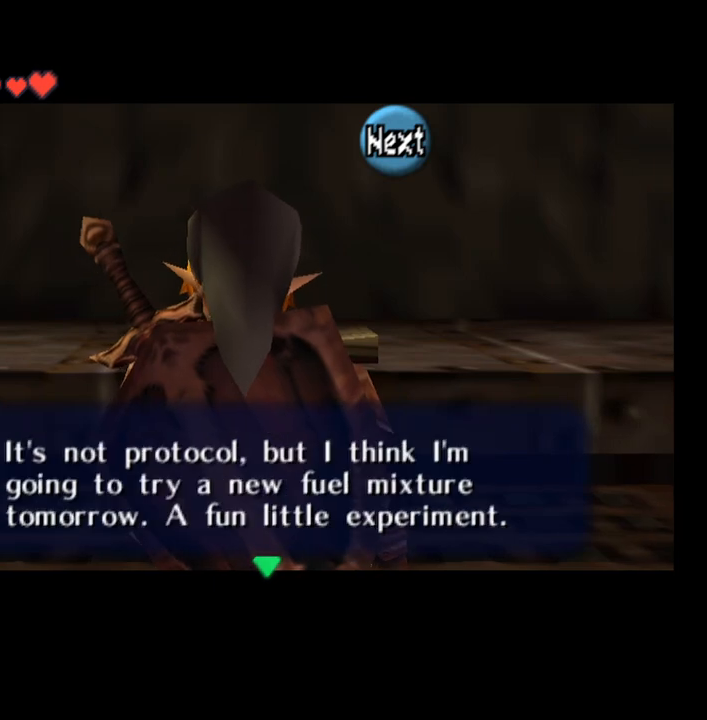
{"buttons": [], "left_stick": "center", "right_stick": "center", "events": []}
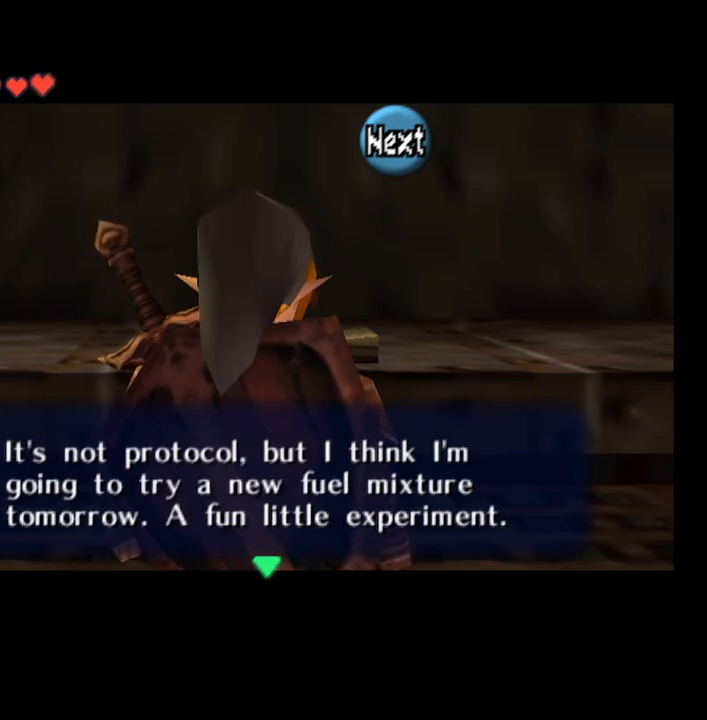
{"buttons": [], "left_stick": "center", "right_stick": "center", "events": []}
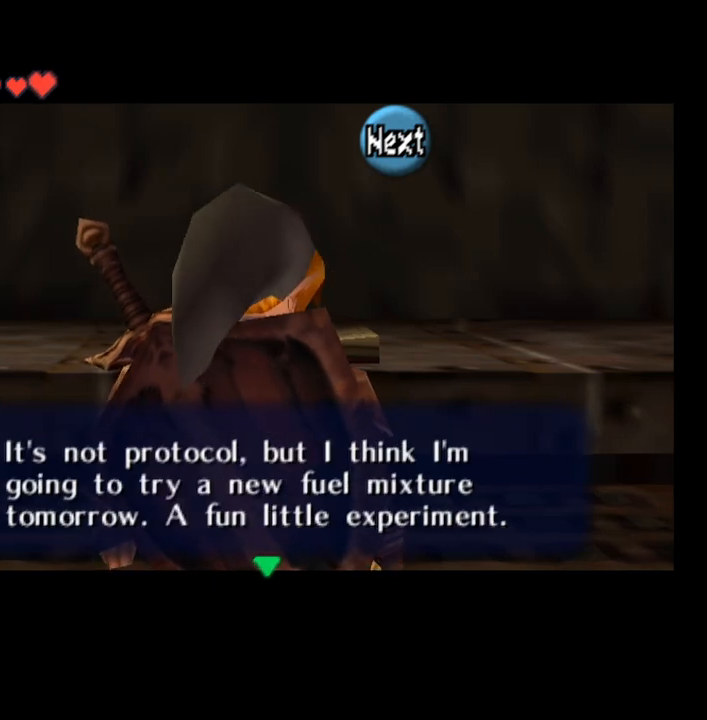
{"buttons": [], "left_stick": "center", "right_stick": "center", "events": []}
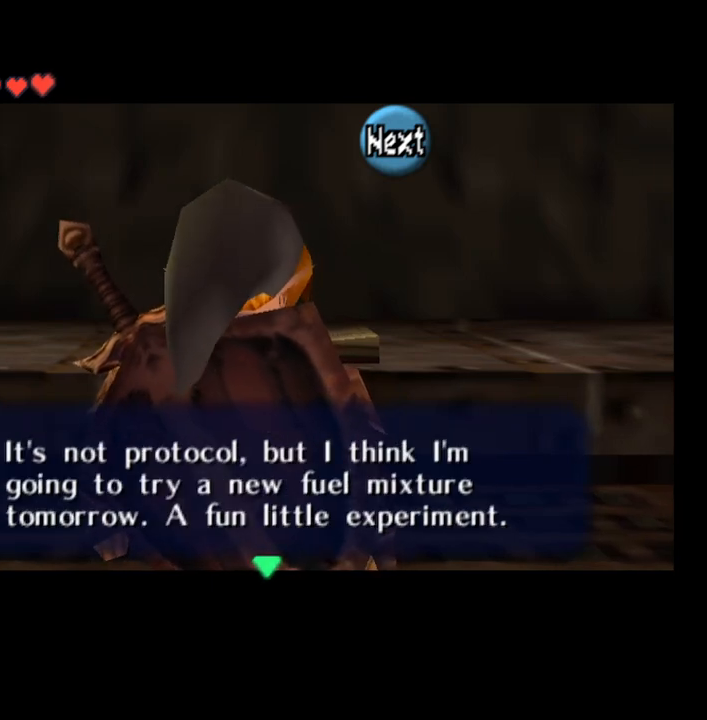
{"buttons": ["CROSS"], "left_stick": "center", "right_stick": "center", "events": [[467, "CROSS", "down"]]}
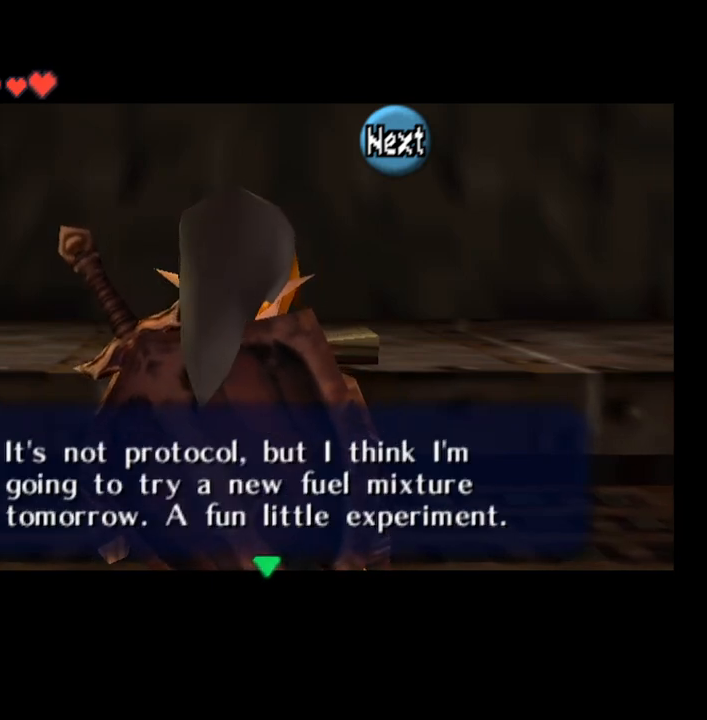
{"buttons": [], "left_stick": "center", "right_stick": "center", "events": [[133, "CROSS", "up"]]}
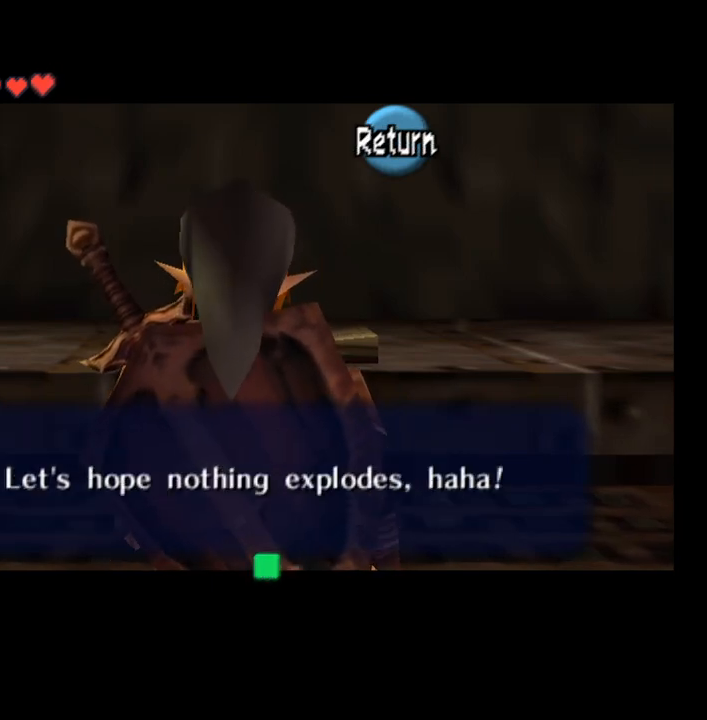
{"buttons": ["CROSS"], "left_stick": "center", "right_stick": "center", "events": [[400, "CROSS", "down"]]}
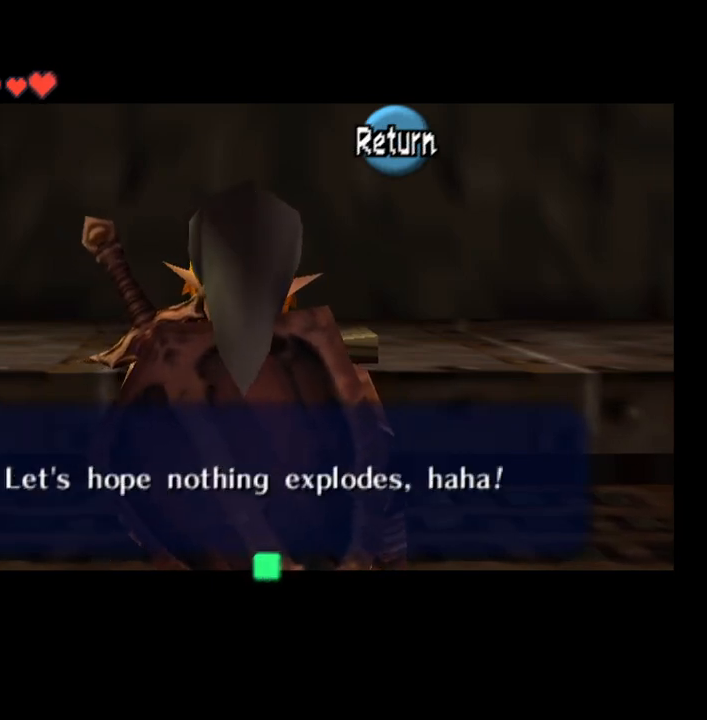
{"buttons": [], "left_stick": "left", "right_stick": "center", "events": [[67, "CROSS", "up"], [67, "left_stick", "left"]]}